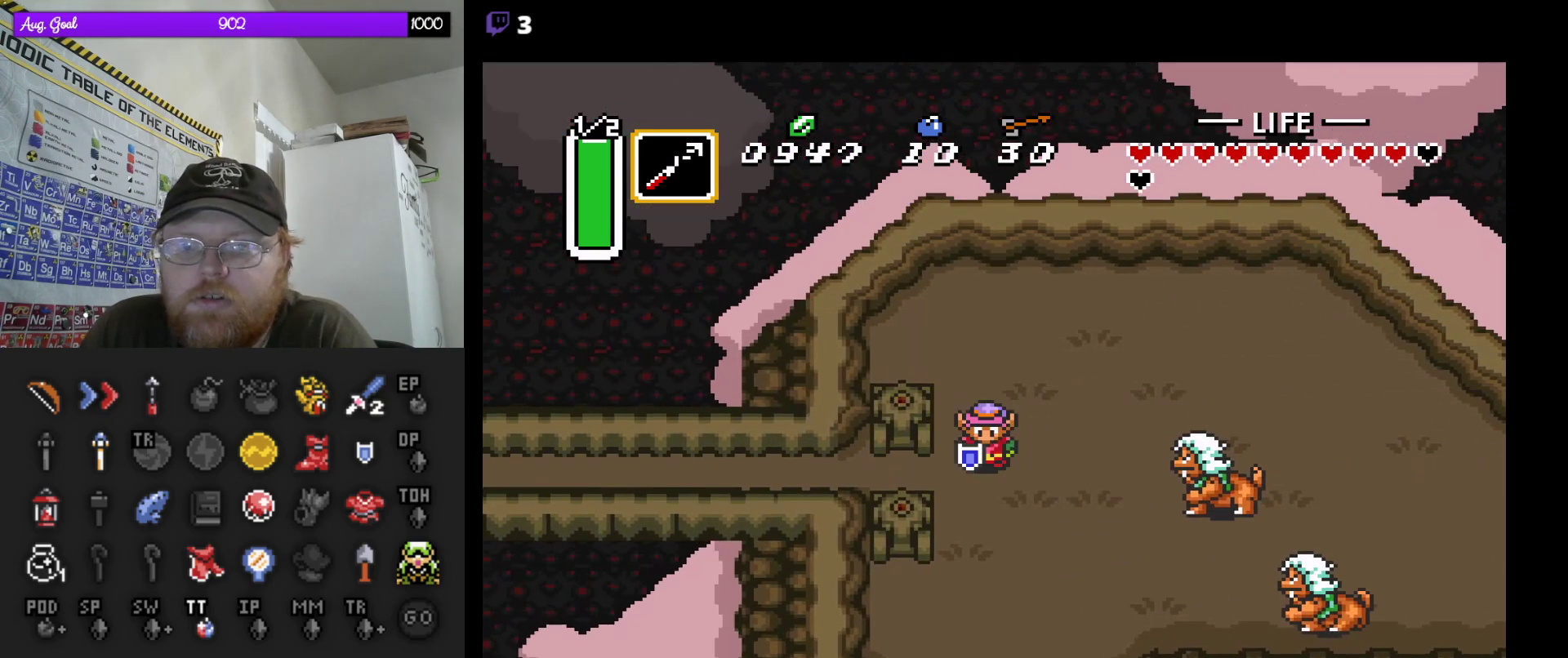
Gameplay with a controller (Nintendo layout); each line is a JSON object with the inputs held at the frame after it (dt_ms = milliseconds from this image to that frame). "events" lists button and stick changes between this image and that frame as [ms after this image, input, new state], when the widget could be followed in between. Not read: L3 R3.
{"dt_ms": 500, "buttons": ["A"], "events": [[83, "DPAD_DOWN", "up"], [83, "DPAD_LEFT", "down"], [367, "A", "down"], [483, "DPAD_LEFT", "up"]]}
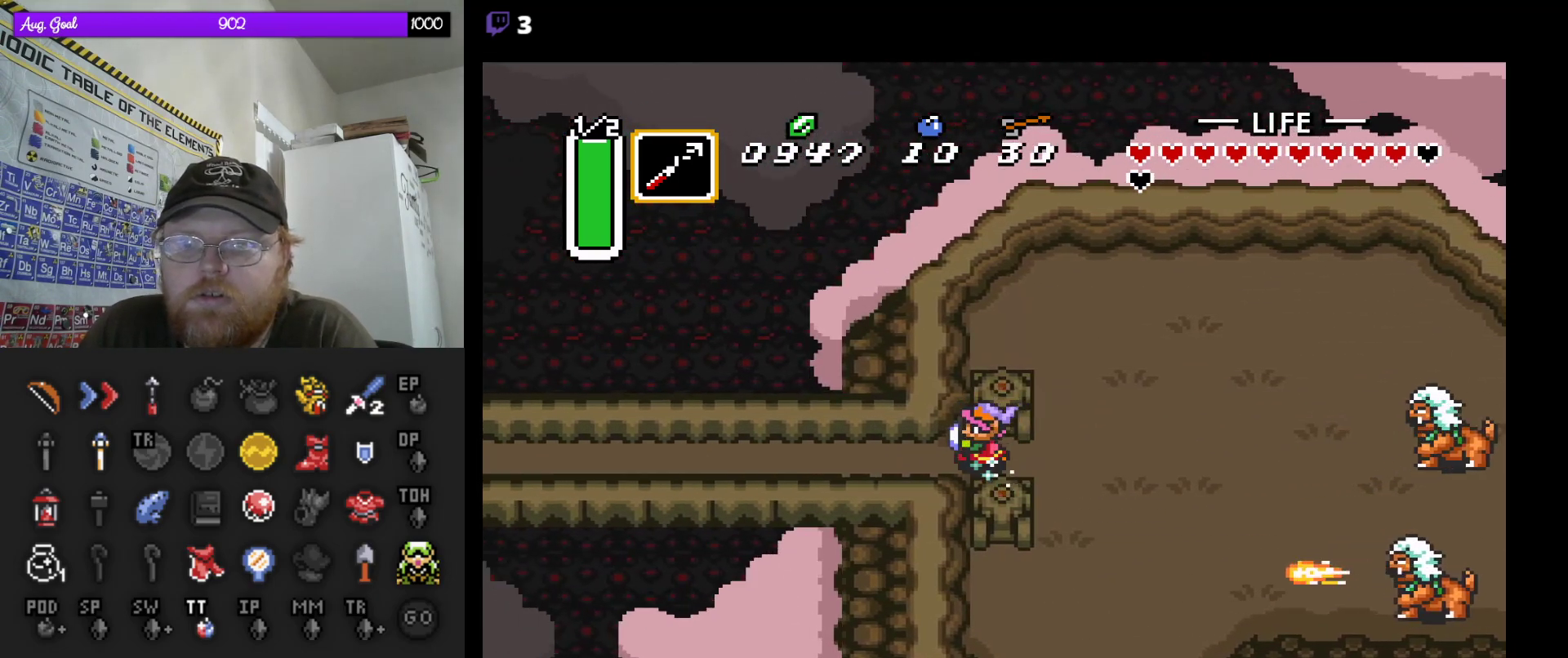
{"dt_ms": 500, "buttons": ["A"], "events": []}
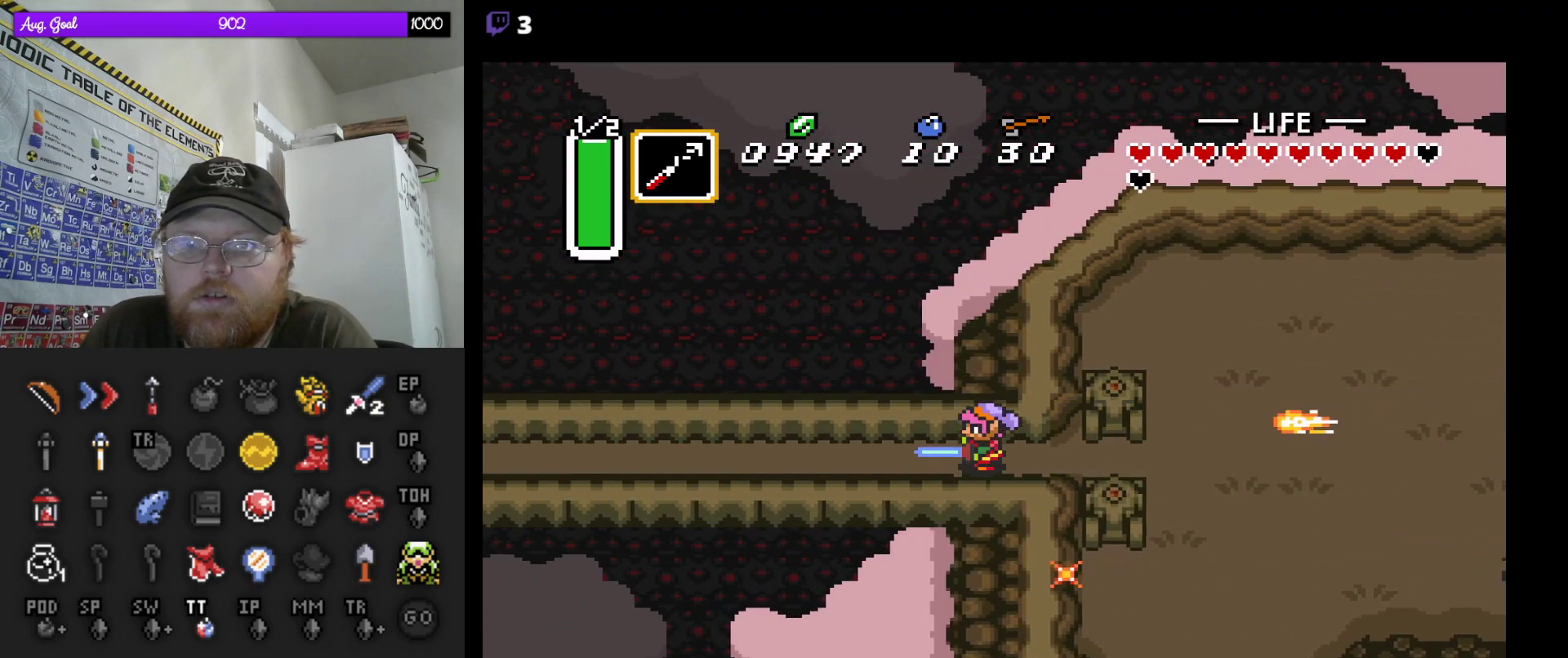
{"dt_ms": 500, "buttons": ["A"], "events": []}
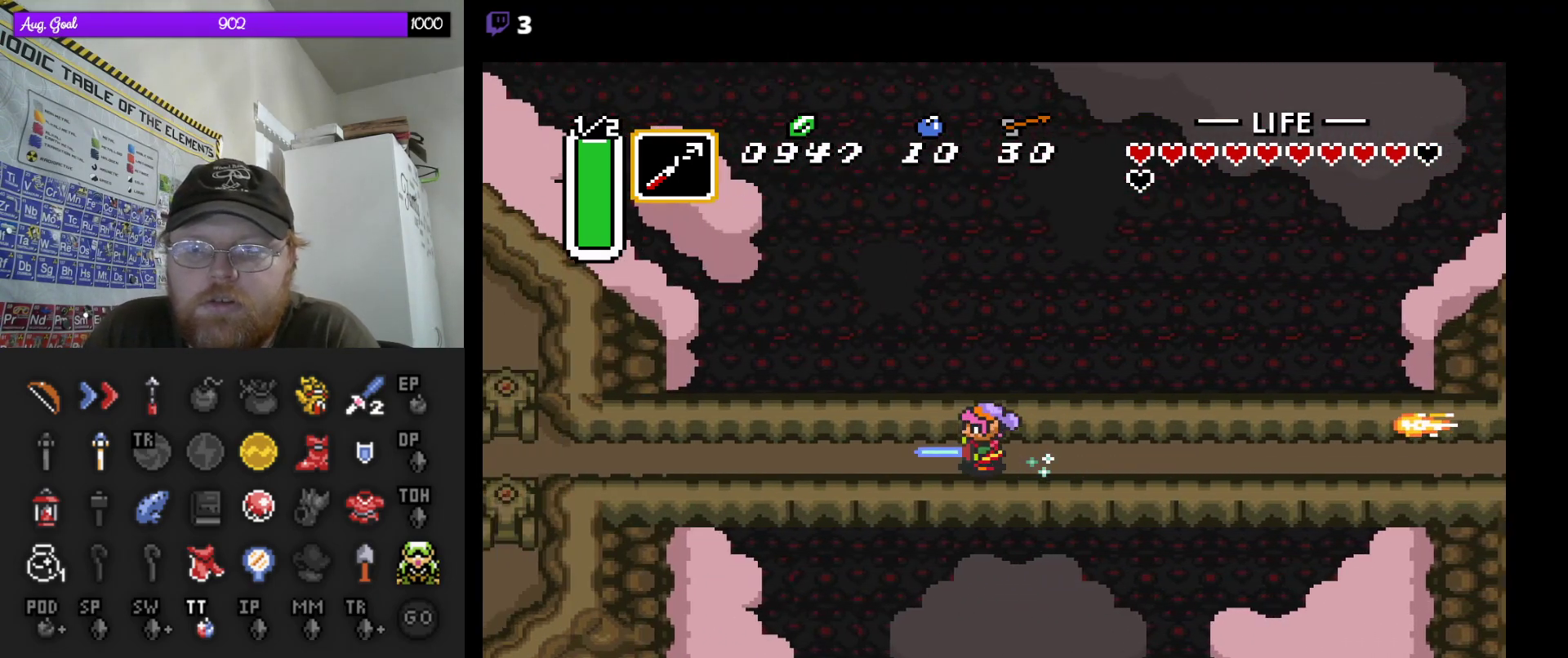
{"dt_ms": 500, "buttons": ["A"], "events": []}
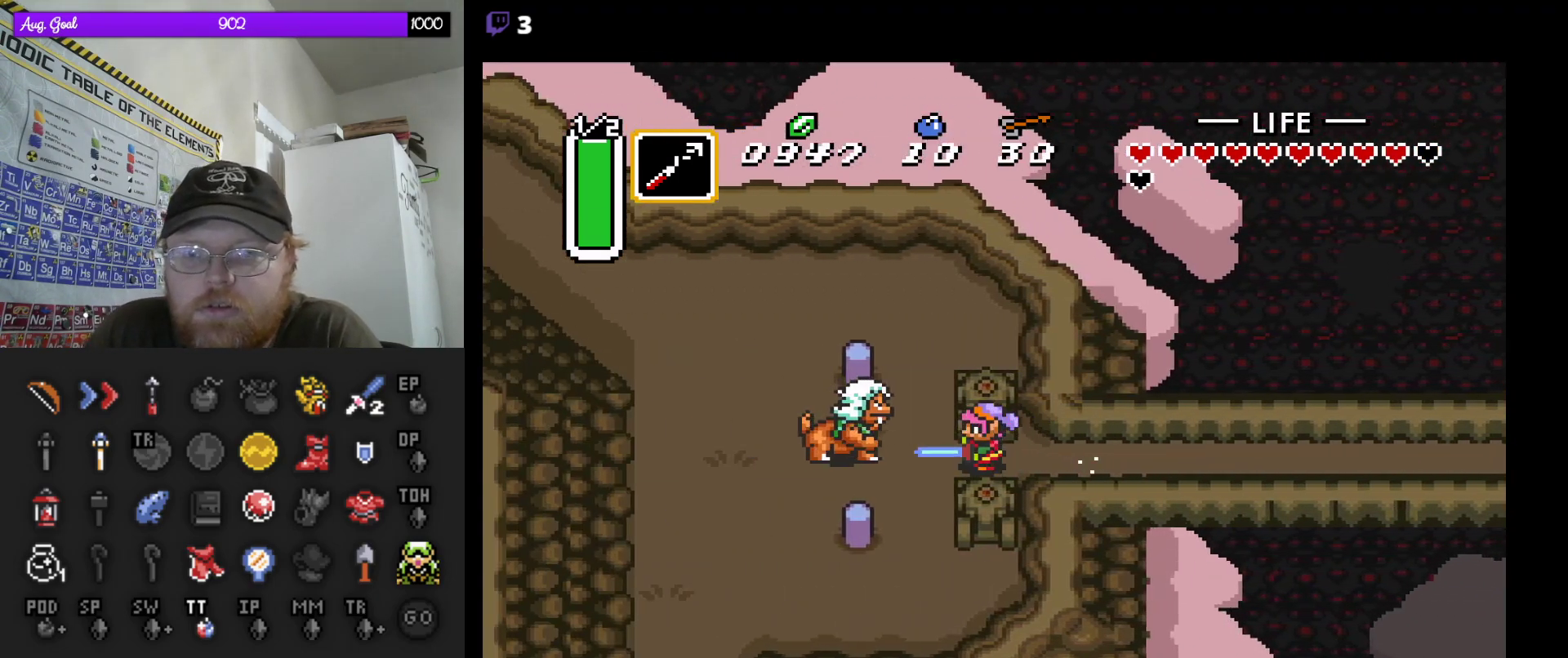
{"dt_ms": 500, "buttons": ["DPAD_UP", "DPAD_LEFT"], "events": [[400, "A", "up"], [400, "DPAD_UP", "down"], [450, "DPAD_LEFT", "down"]]}
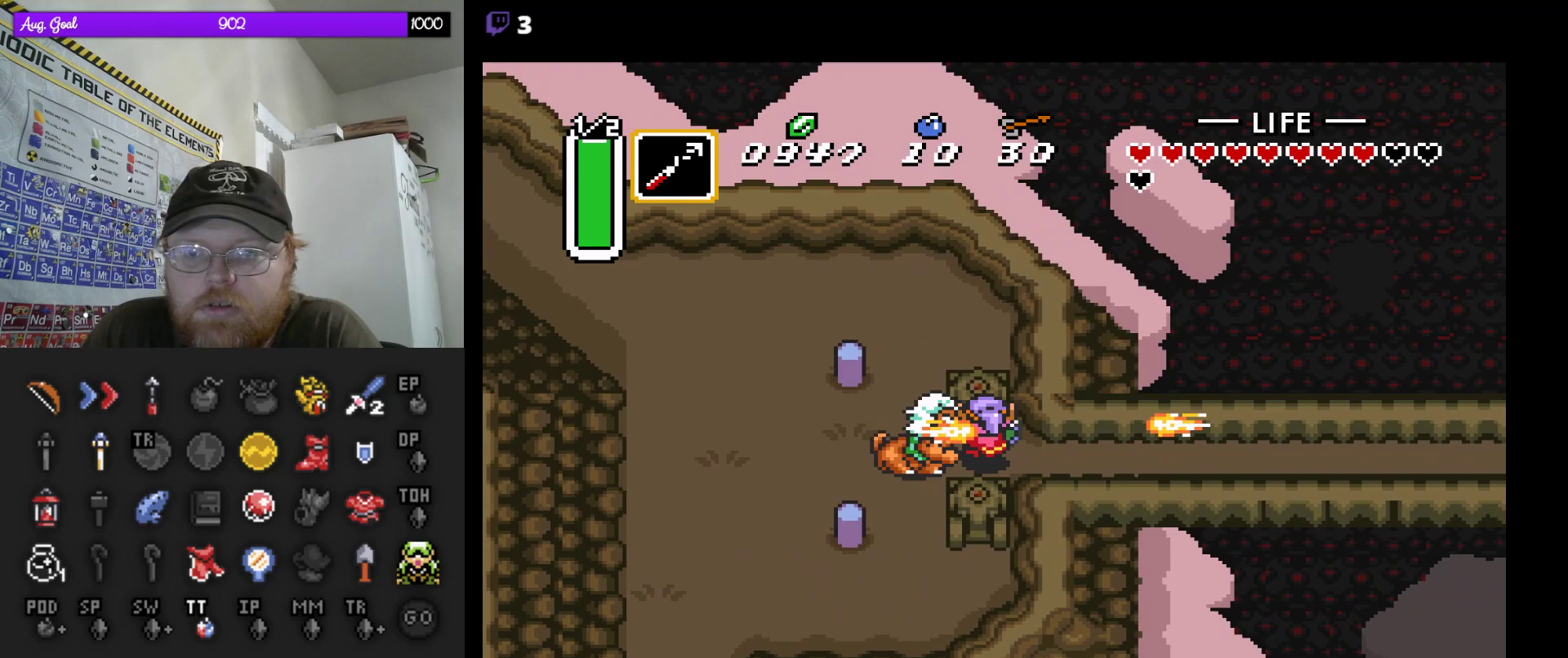
{"dt_ms": 500, "buttons": ["DPAD_UP", "DPAD_LEFT"], "events": [[33, "DPAD_UP", "up"], [300, "DPAD_UP", "down"]]}
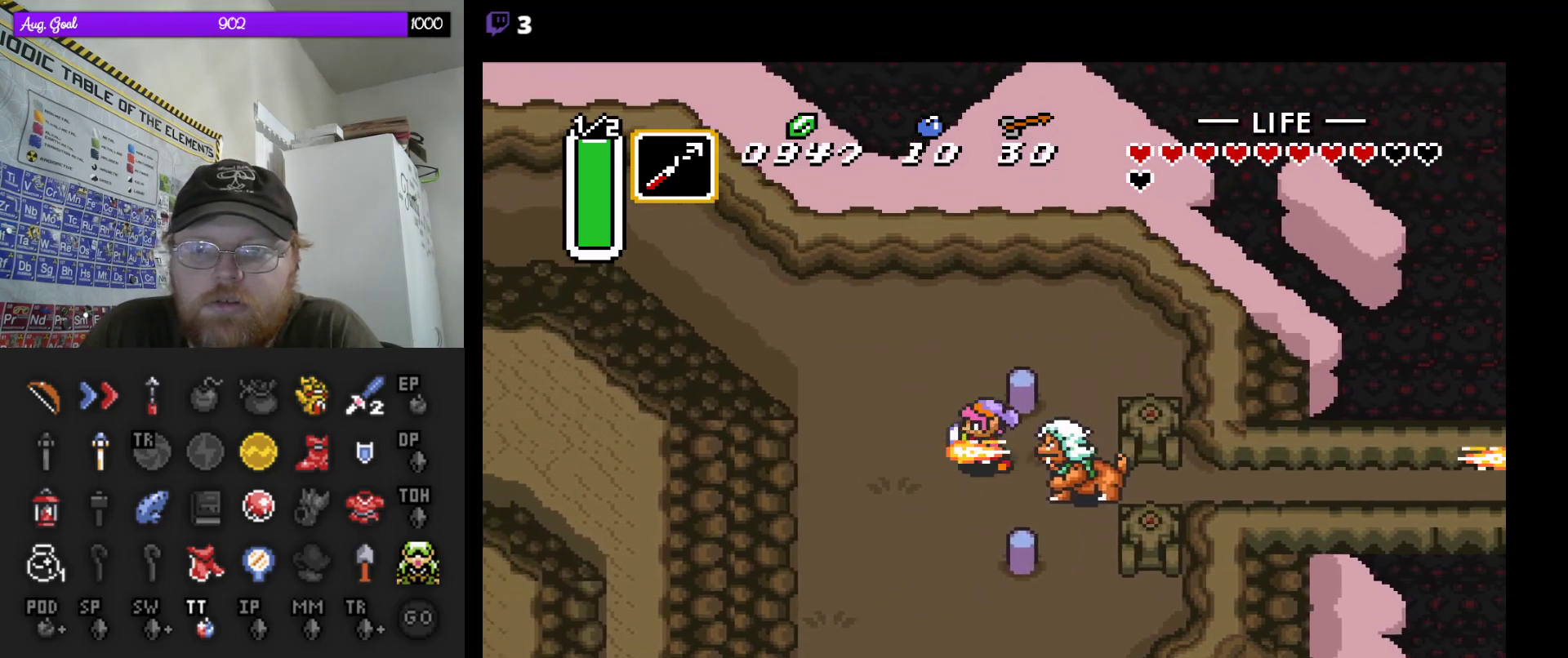
{"dt_ms": 500, "buttons": ["DPAD_UP", "DPAD_LEFT"], "events": [[333, "DPAD_LEFT", "up"], [367, "DPAD_LEFT", "down"]]}
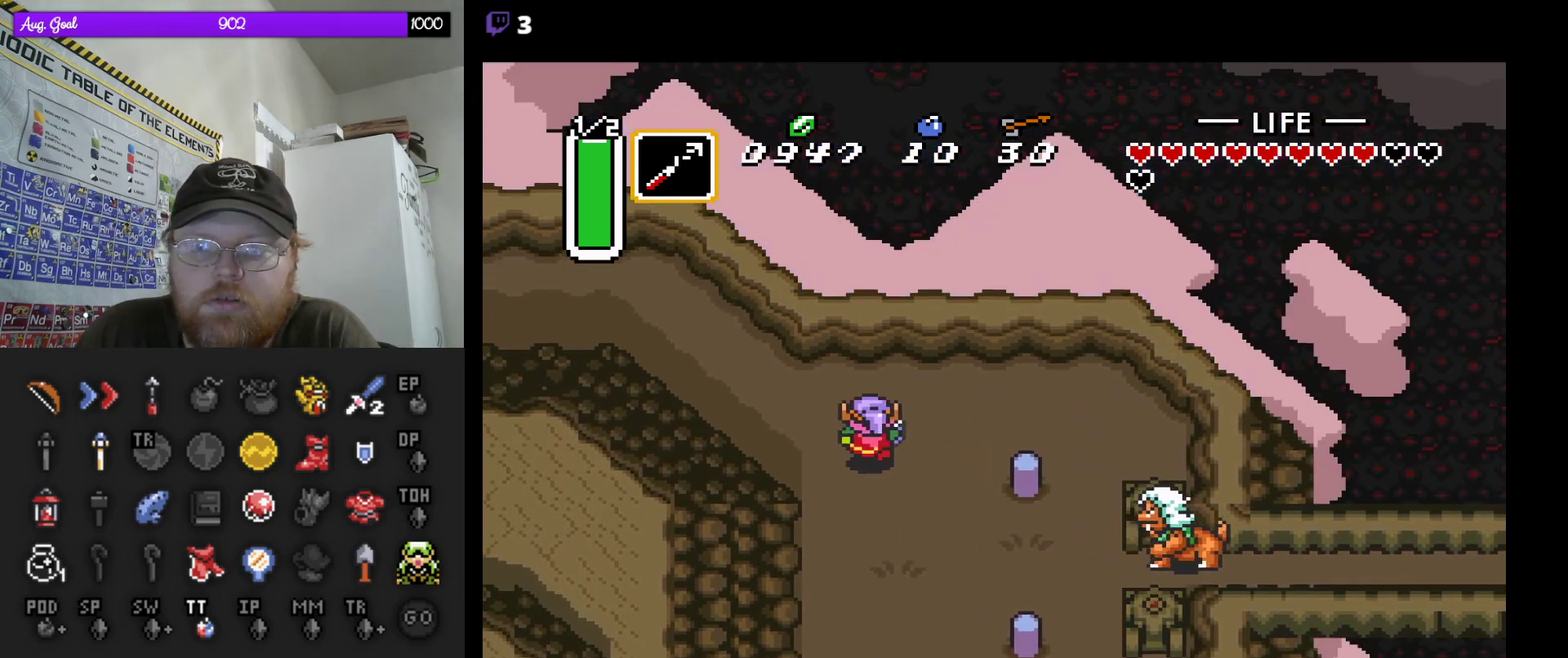
{"dt_ms": 500, "buttons": ["A"], "events": [[200, "DPAD_UP", "up"], [250, "A", "down"], [300, "DPAD_LEFT", "up"]]}
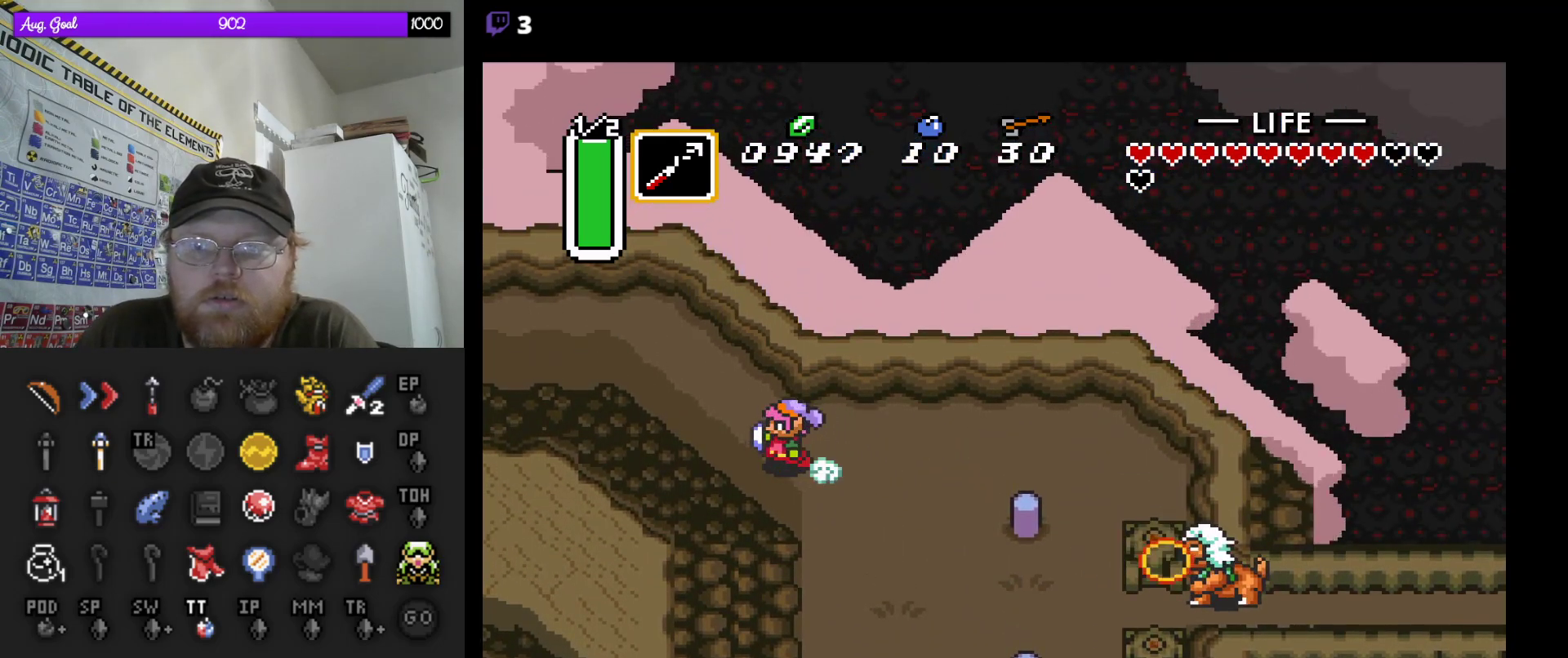
{"dt_ms": 500, "buttons": ["A"], "events": []}
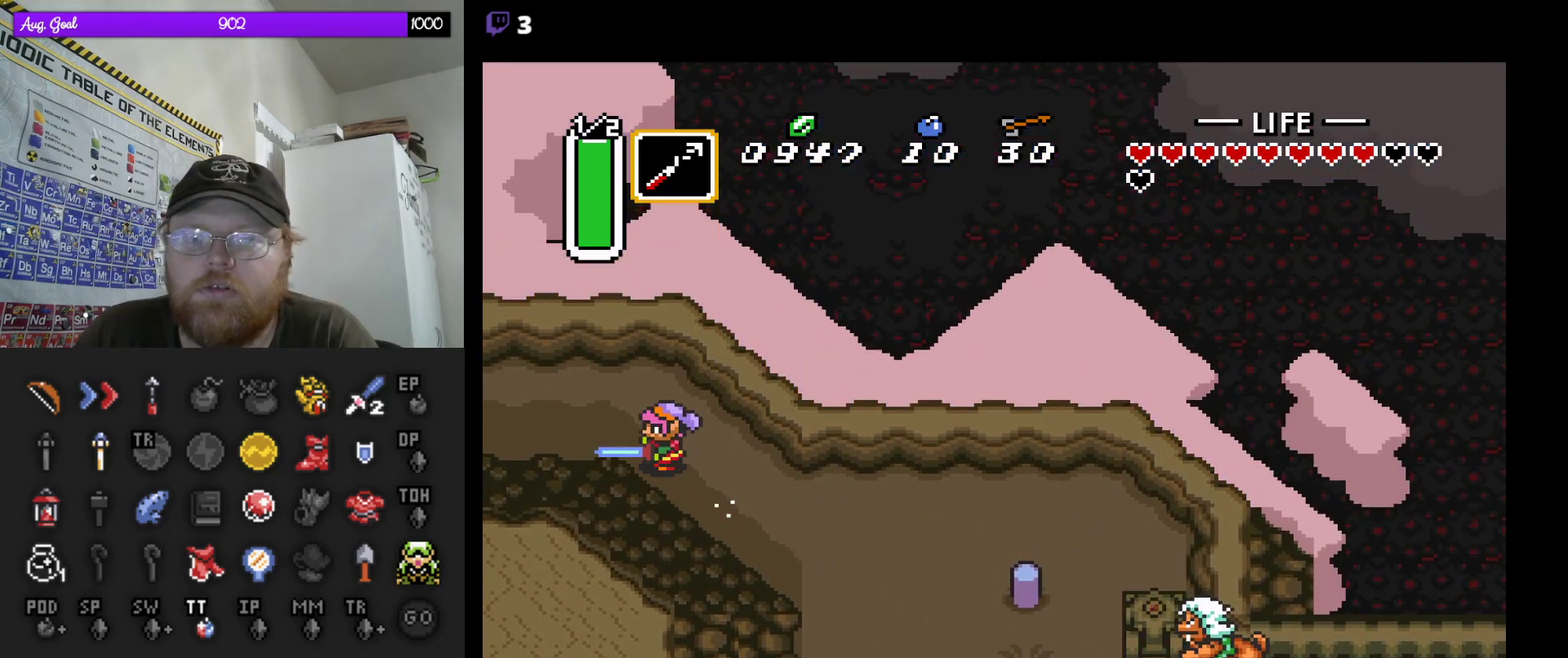
{"dt_ms": 500, "buttons": ["A"], "events": []}
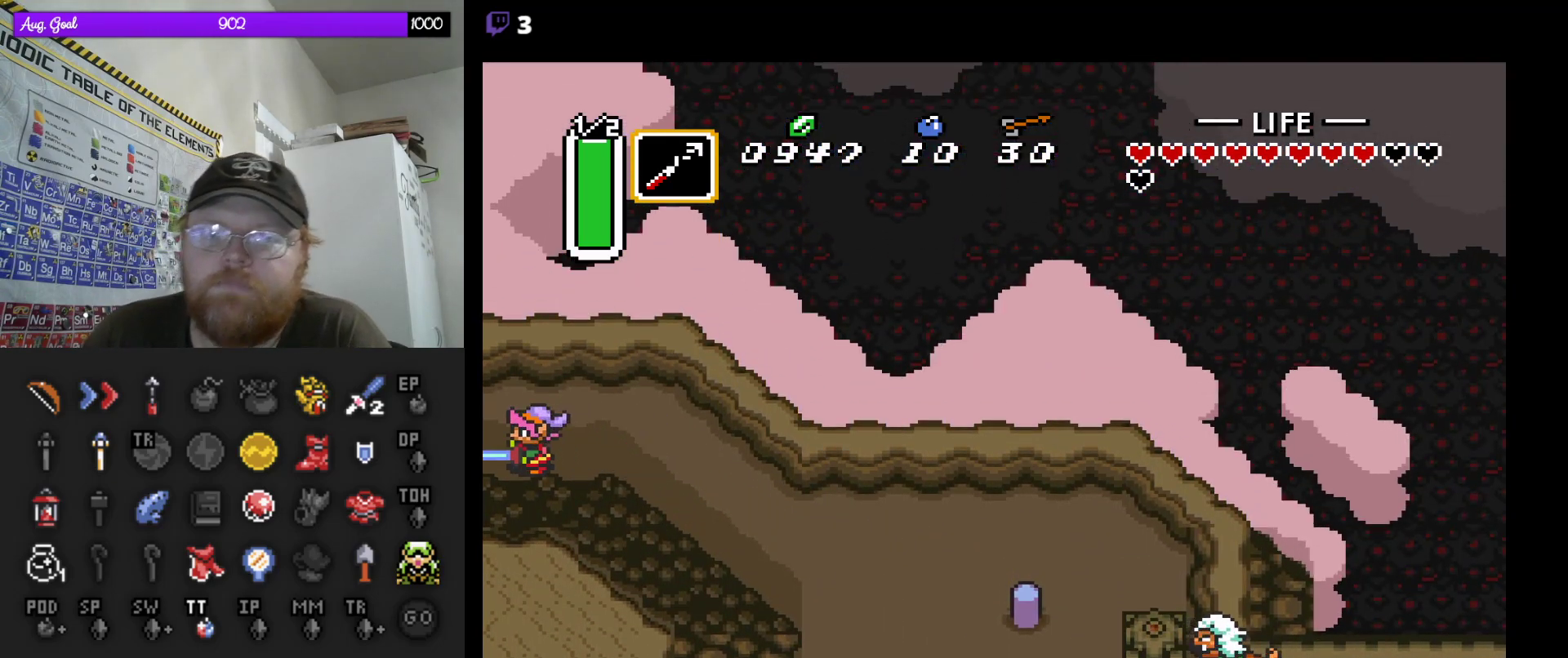
{"dt_ms": 500, "buttons": [], "events": [[217, "A", "up"]]}
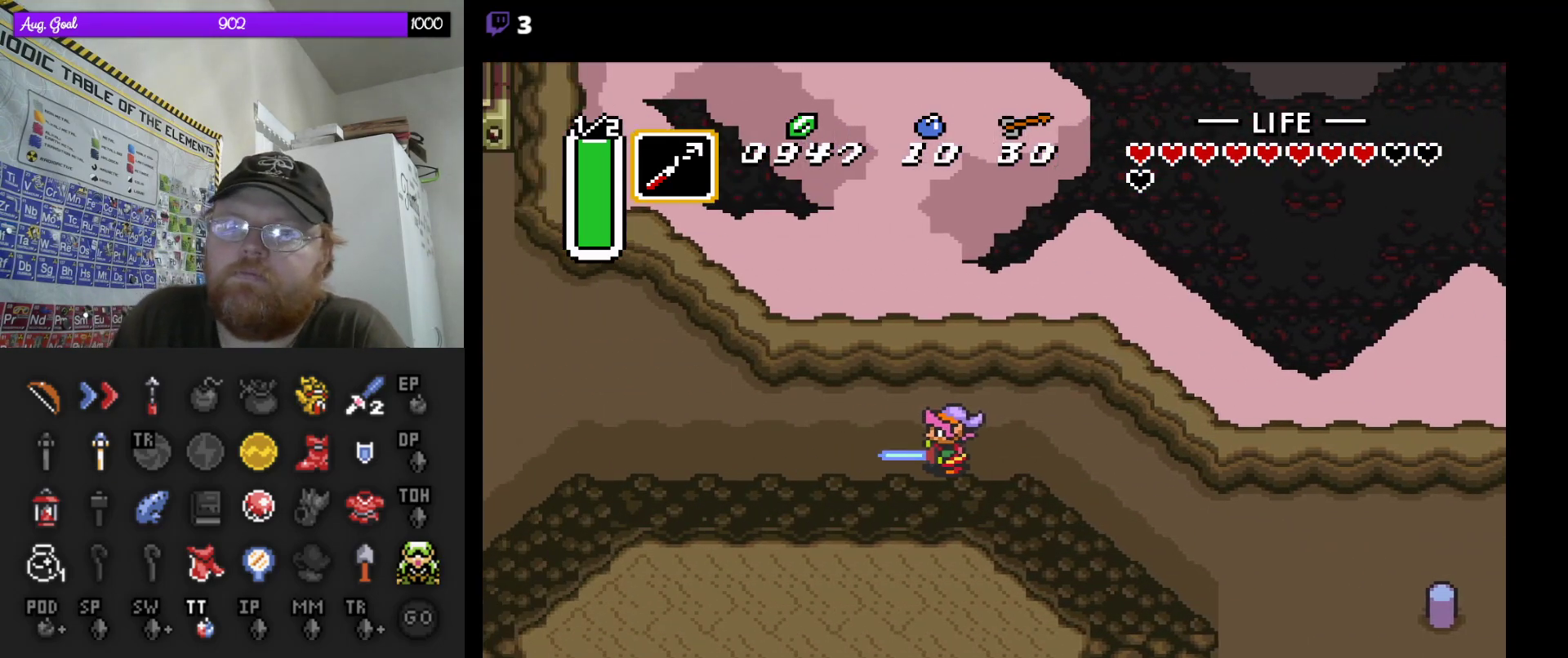
{"dt_ms": 500, "buttons": ["DPAD_LEFT"], "events": [[267, "DPAD_LEFT", "down"]]}
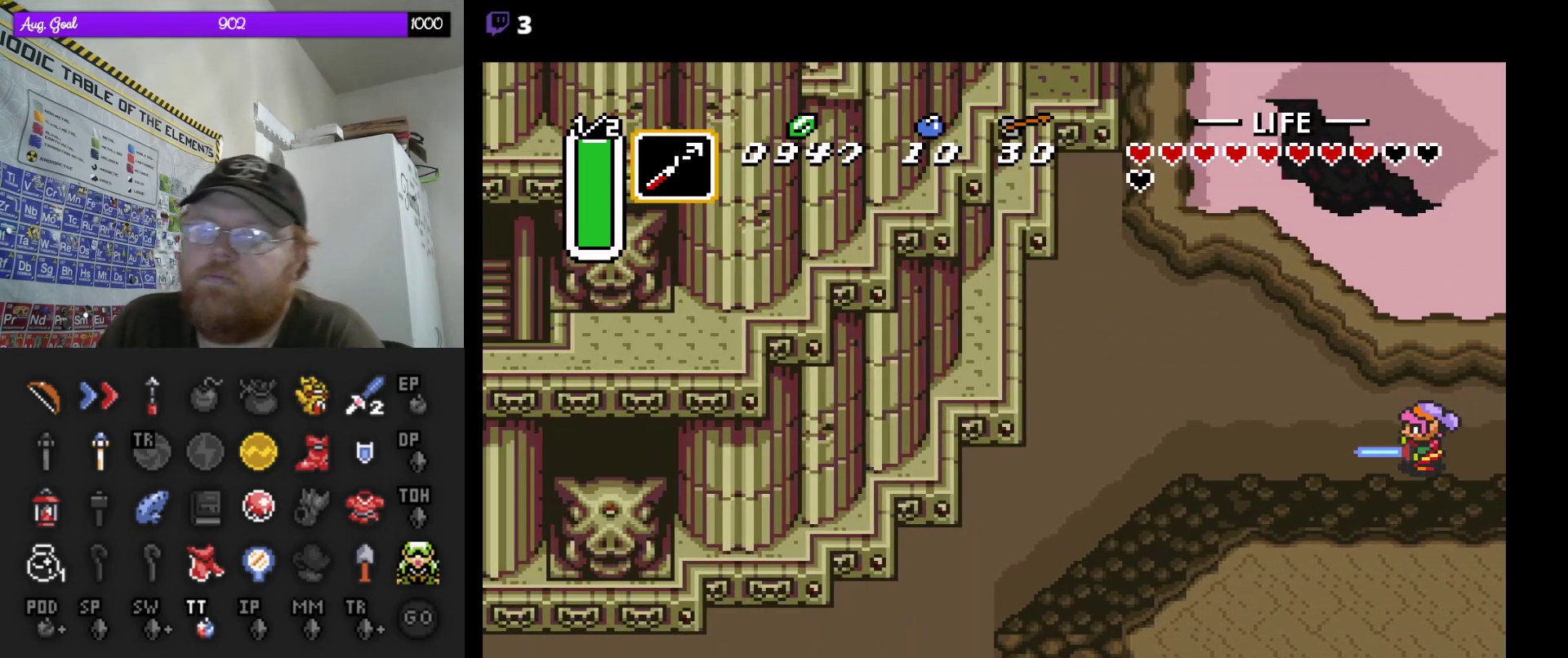
{"dt_ms": 500, "buttons": ["DPAD_LEFT"], "events": []}
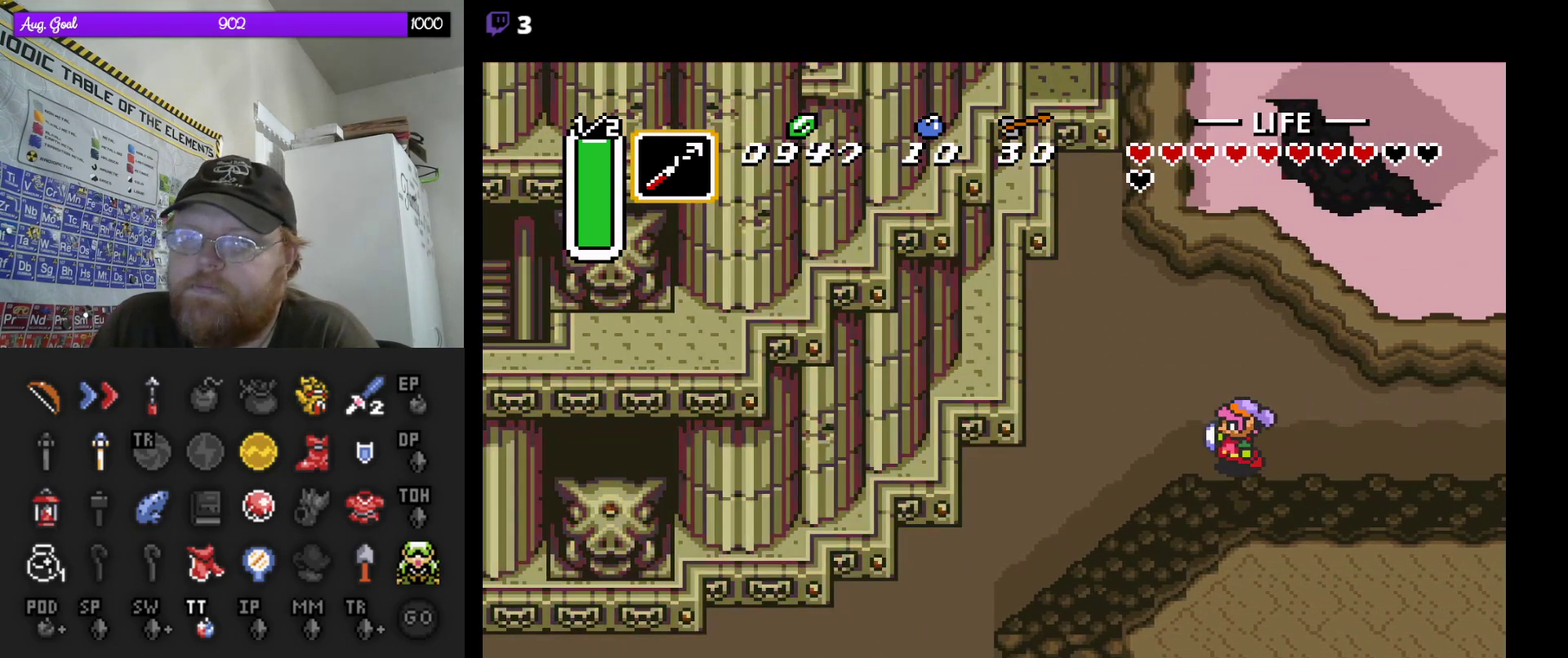
{"dt_ms": 500, "buttons": ["DPAD_DOWN", "DPAD_LEFT"], "events": [[200, "DPAD_DOWN", "down"], [367, "DPAD_DOWN", "up"], [450, "DPAD_DOWN", "down"]]}
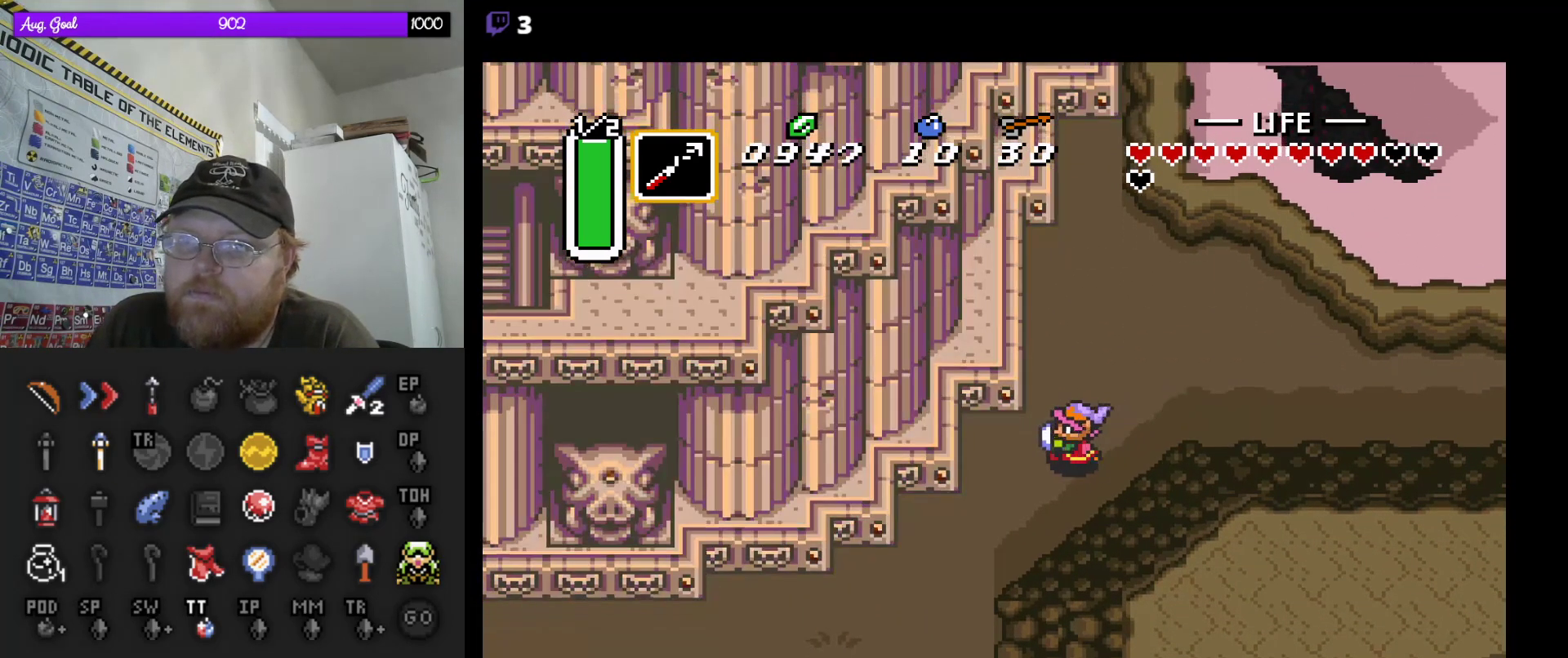
{"dt_ms": 500, "buttons": ["DPAD_DOWN", "DPAD_LEFT"], "events": []}
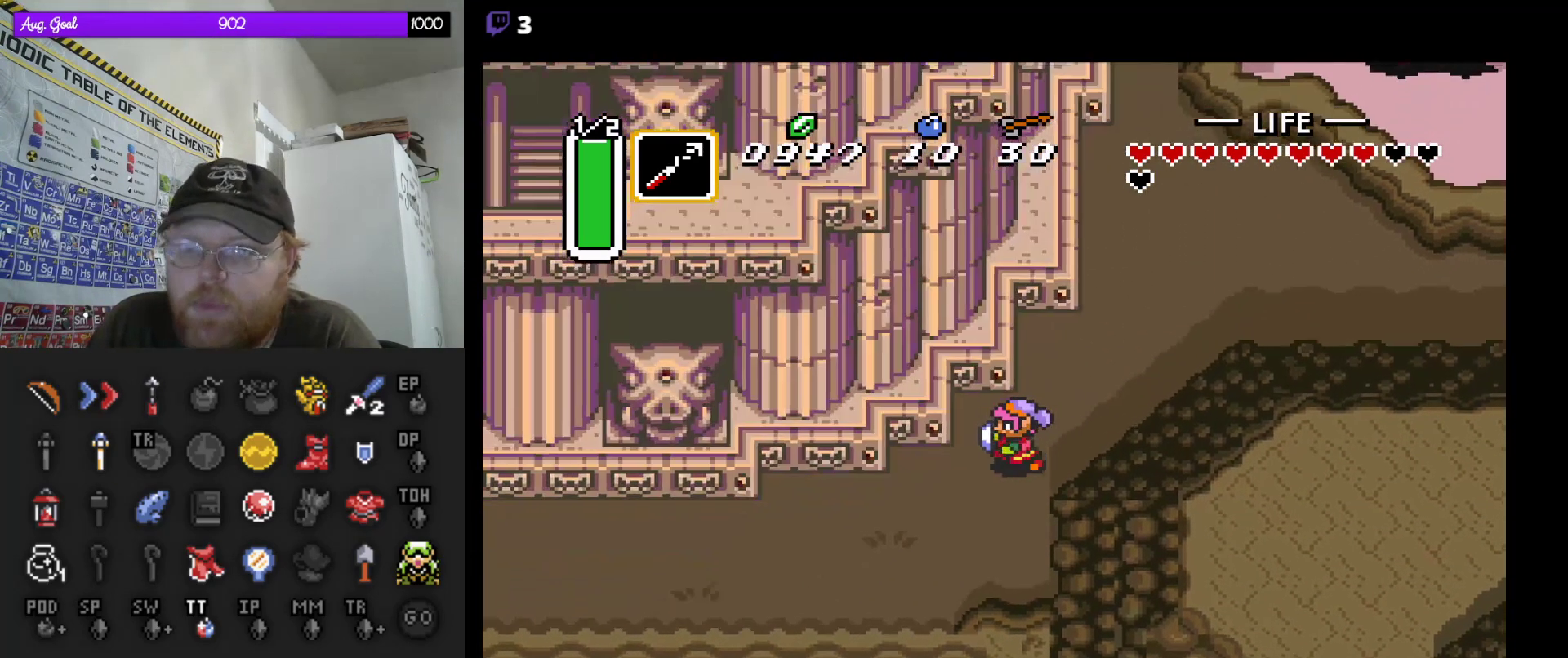
{"dt_ms": 500, "buttons": ["DPAD_LEFT"], "events": [[133, "DPAD_LEFT", "up"], [150, "DPAD_LEFT", "down"], [250, "DPAD_DOWN", "up"]]}
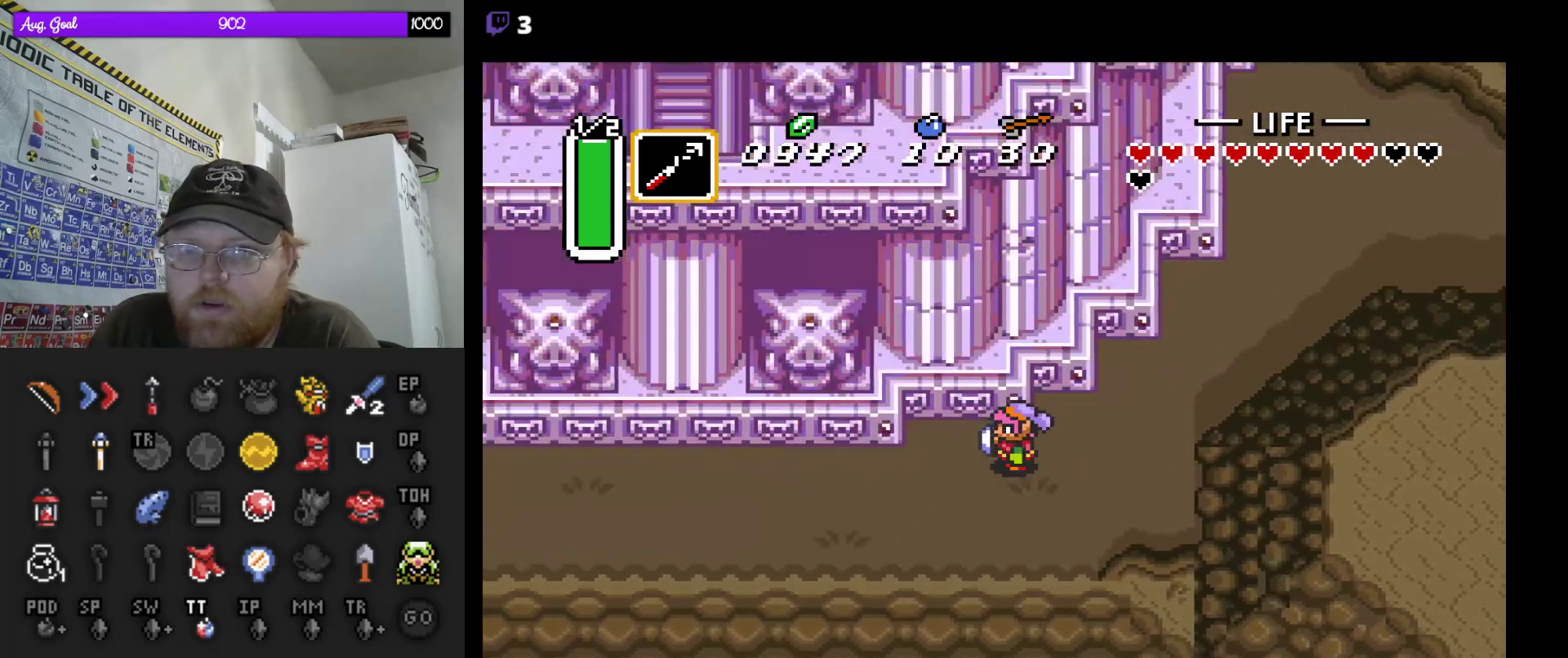
{"dt_ms": 500, "buttons": ["DPAD_DOWN", "DPAD_LEFT"], "events": [[67, "DPAD_DOWN", "down"], [217, "DPAD_DOWN", "up"], [467, "DPAD_DOWN", "down"]]}
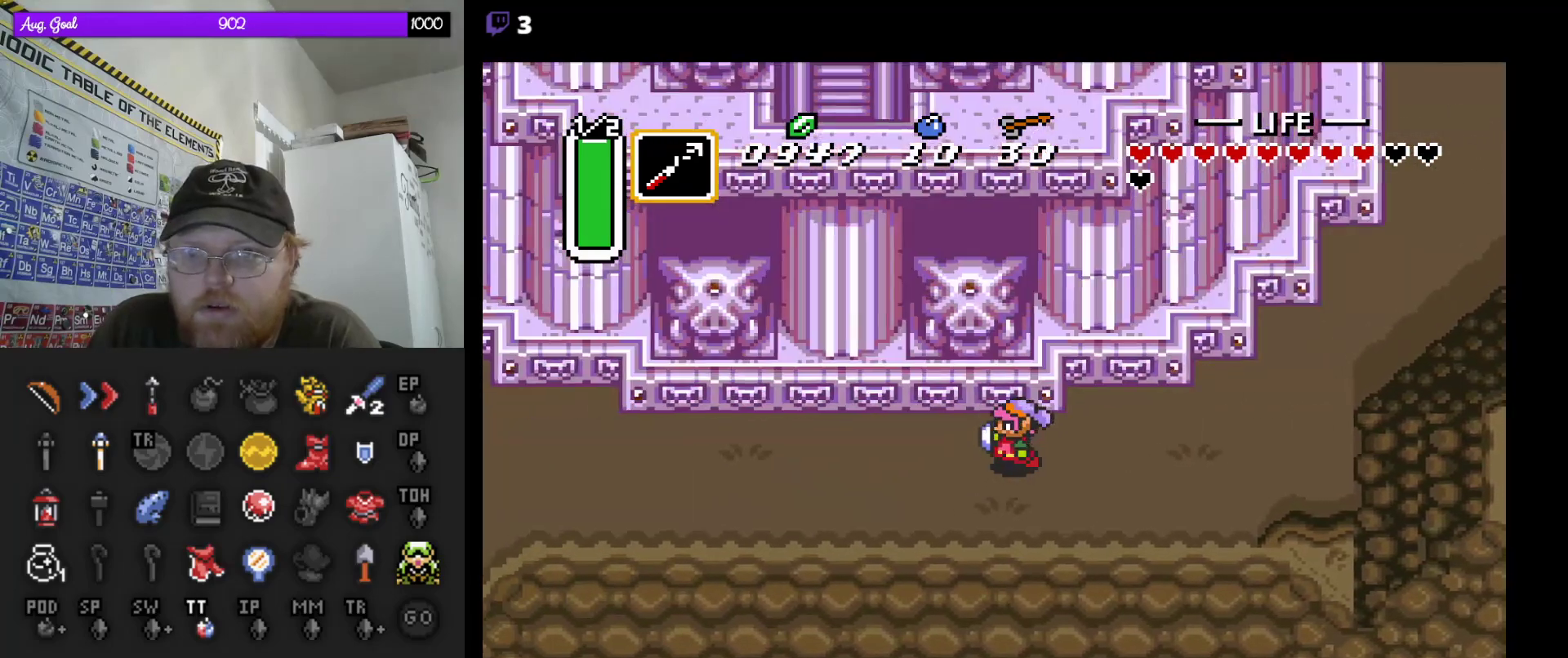
{"dt_ms": 500, "buttons": ["START"], "events": [[133, "DPAD_DOWN", "up"], [367, "START", "down"], [400, "DPAD_LEFT", "up"]]}
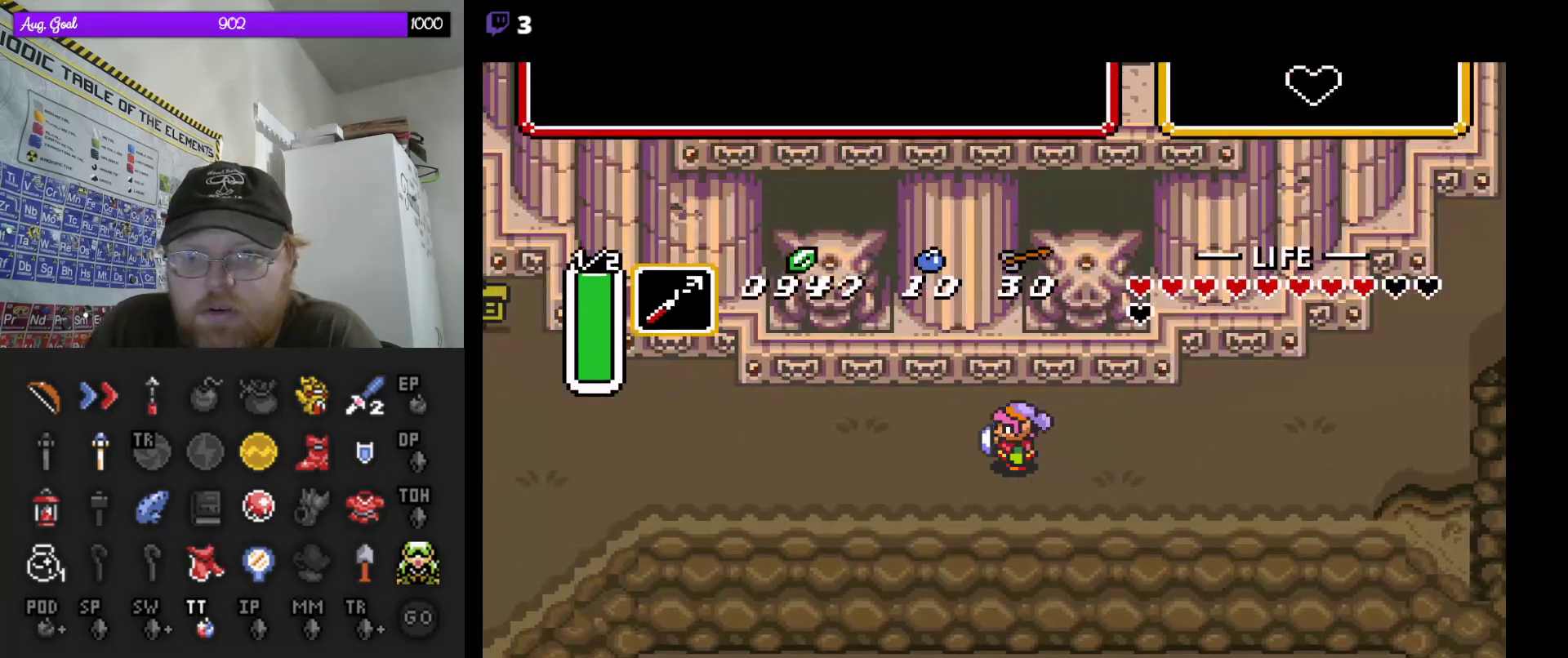
{"dt_ms": 500, "buttons": [], "events": [[33, "START", "up"]]}
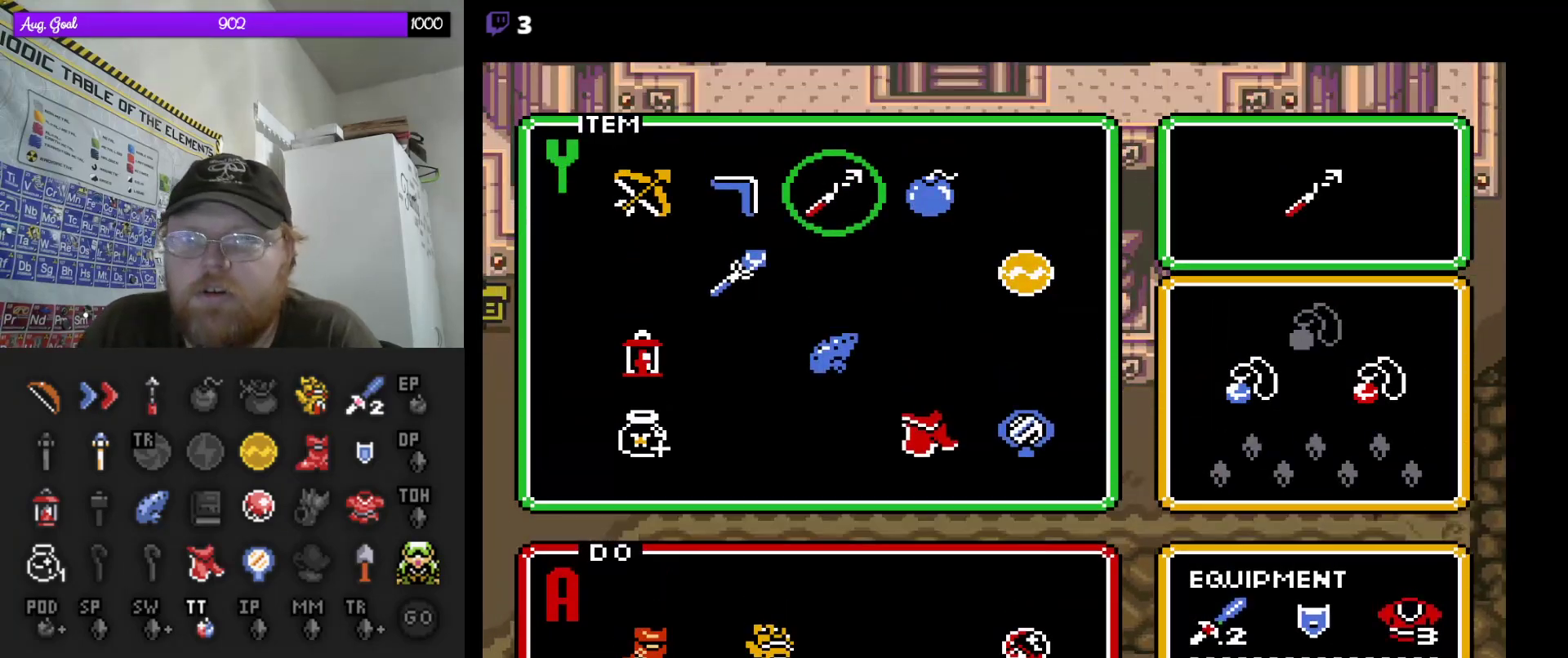
{"dt_ms": 500, "buttons": [], "events": [[333, "DPAD_RIGHT", "down"], [400, "DPAD_RIGHT", "up"]]}
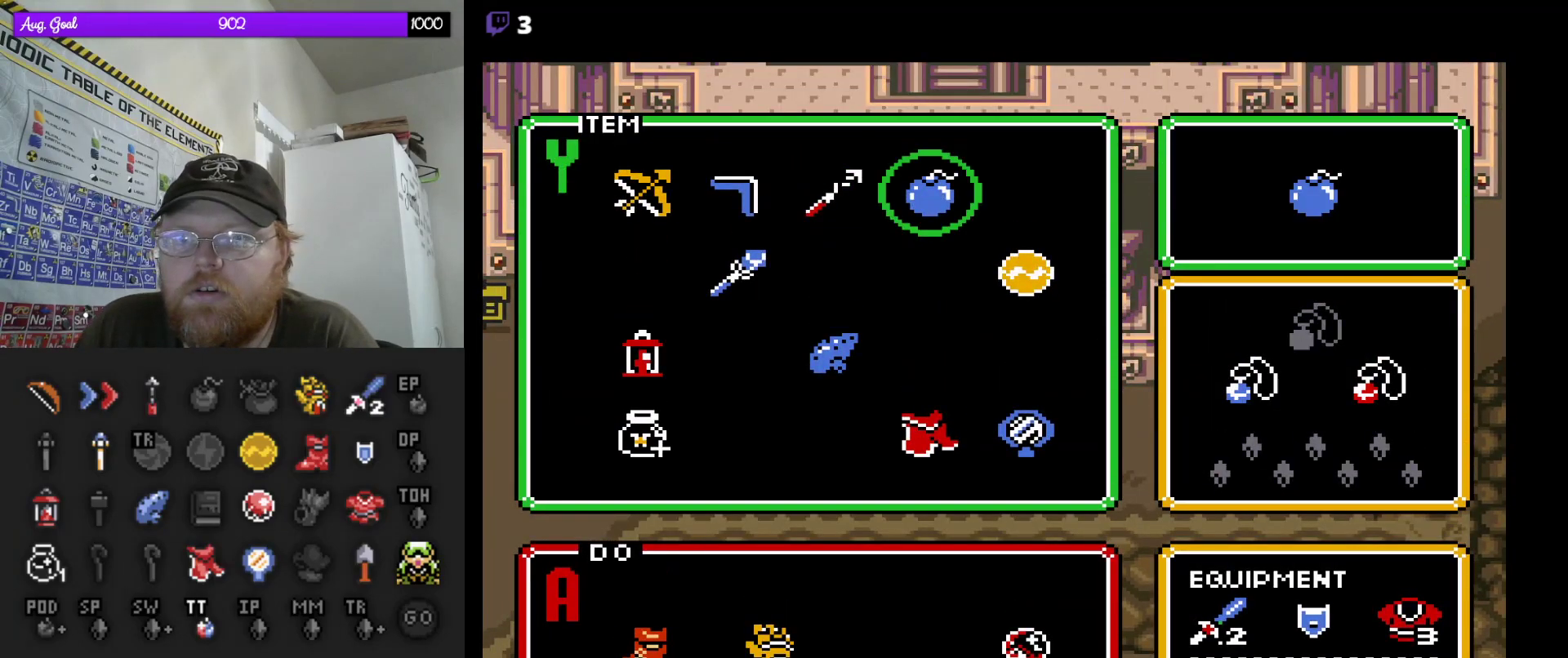
{"dt_ms": 500, "buttons": ["DPAD_LEFT"], "events": [[300, "DPAD_LEFT", "down"], [383, "DPAD_LEFT", "up"], [467, "DPAD_LEFT", "down"]]}
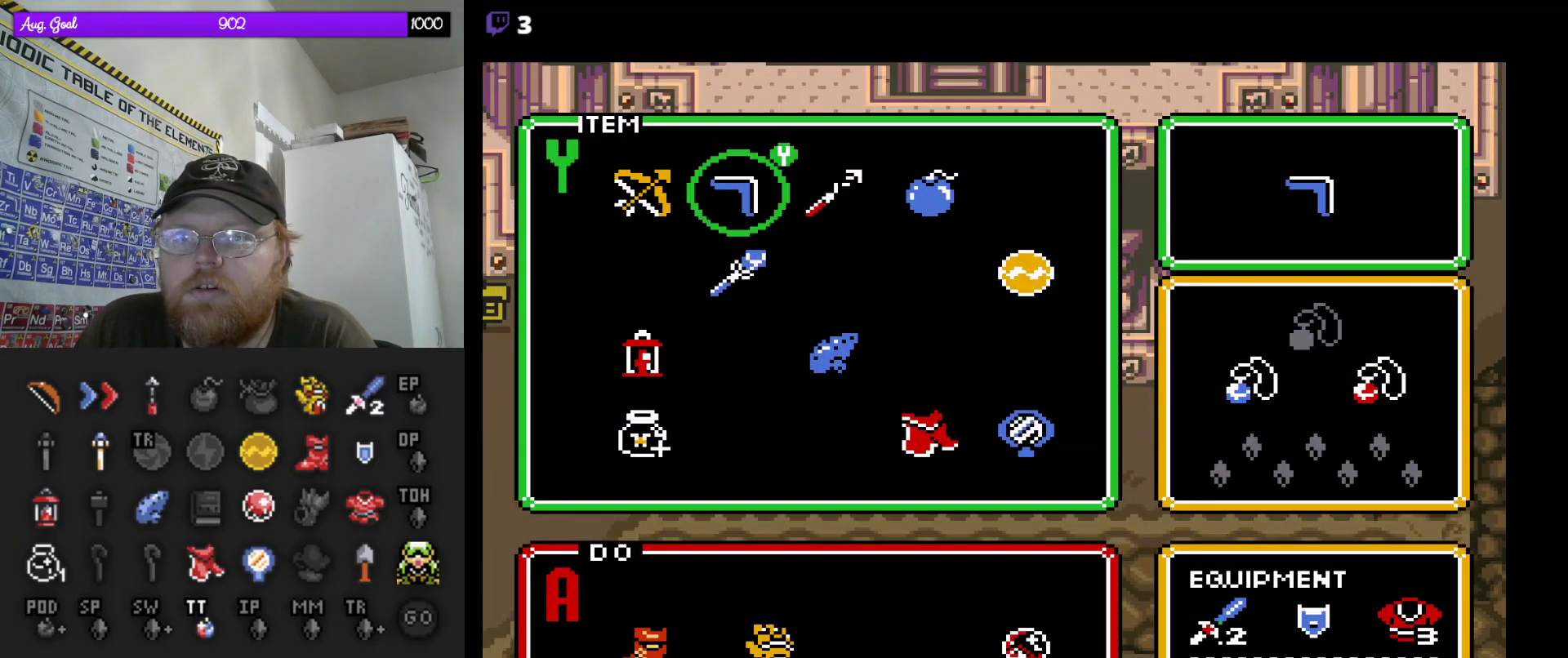
{"dt_ms": 500, "buttons": [], "events": [[50, "DPAD_LEFT", "up"], [117, "DPAD_LEFT", "down"], [200, "DPAD_LEFT", "up"], [283, "DPAD_LEFT", "down"], [383, "DPAD_LEFT", "up"]]}
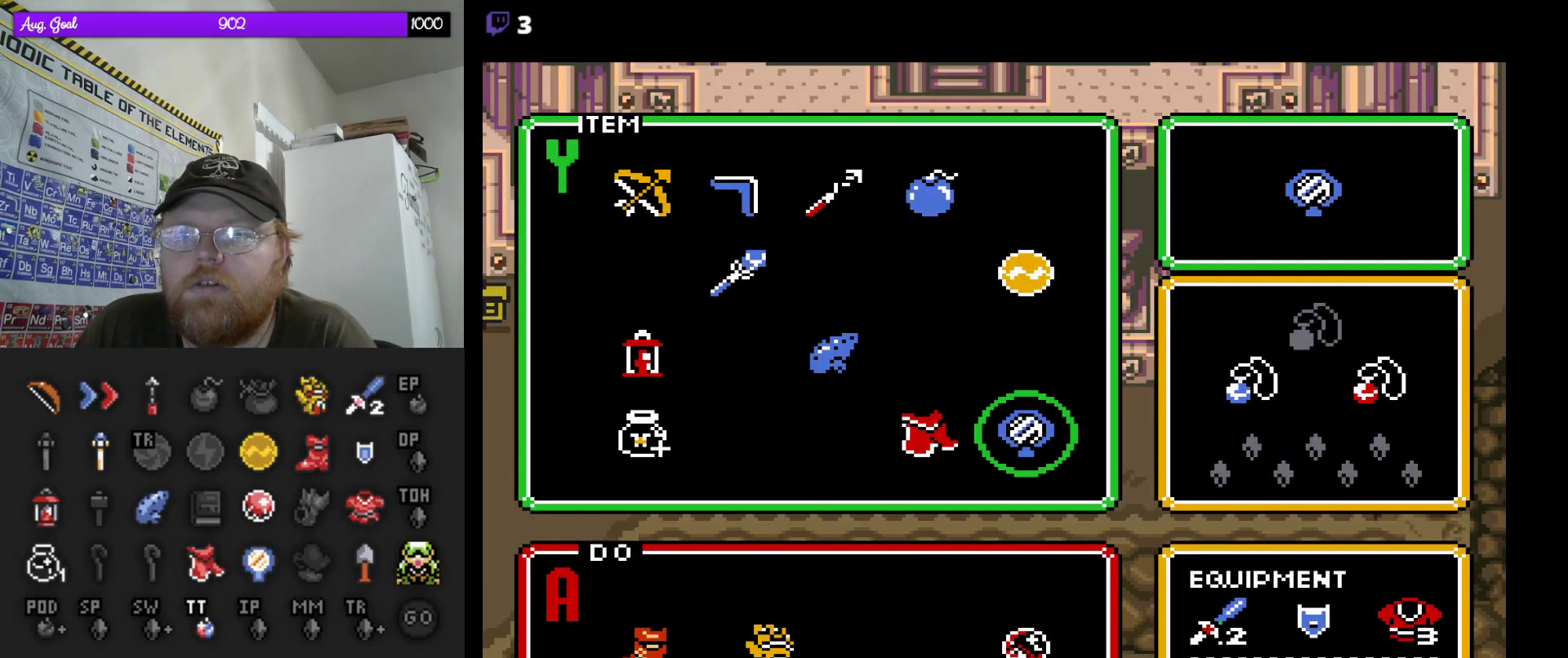
{"dt_ms": 500, "buttons": [], "events": [[167, "START", "down"], [350, "START", "up"]]}
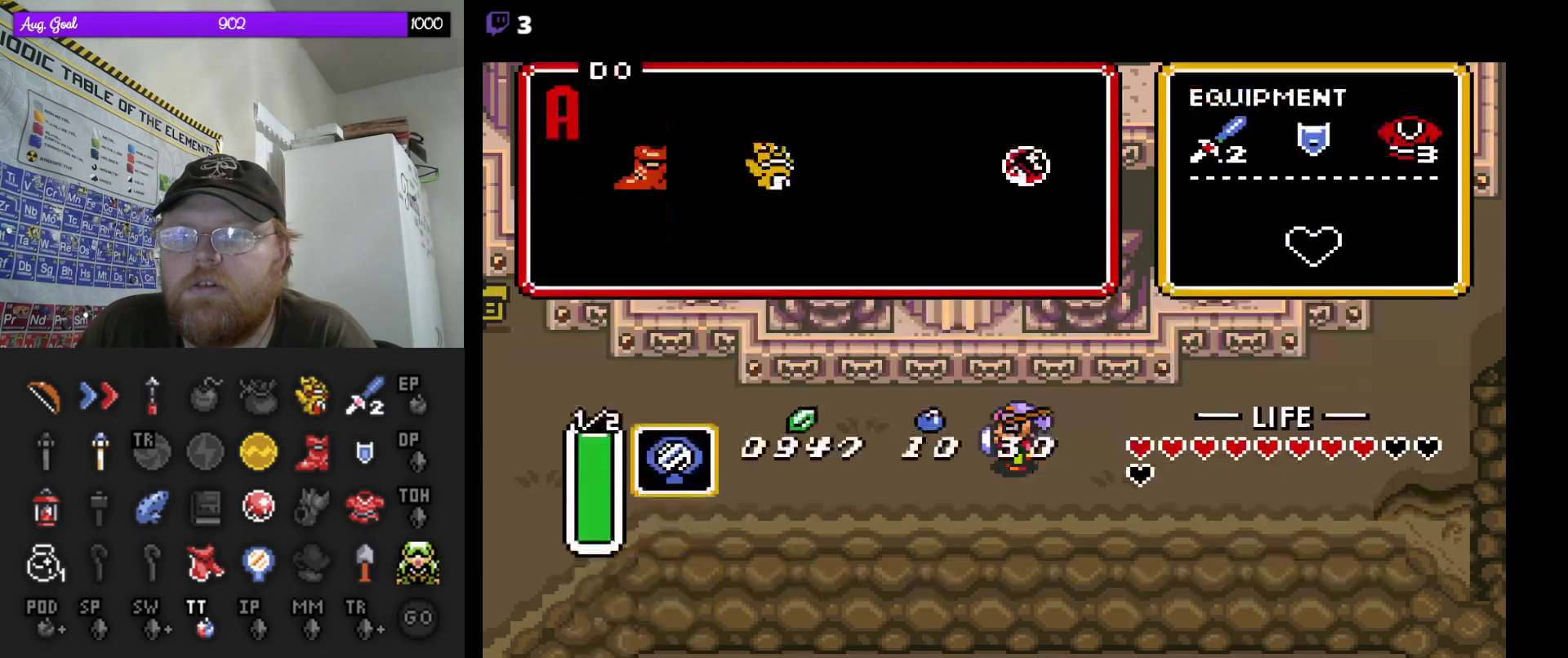
{"dt_ms": 500, "buttons": ["DPAD_RIGHT"], "events": [[450, "DPAD_RIGHT", "down"]]}
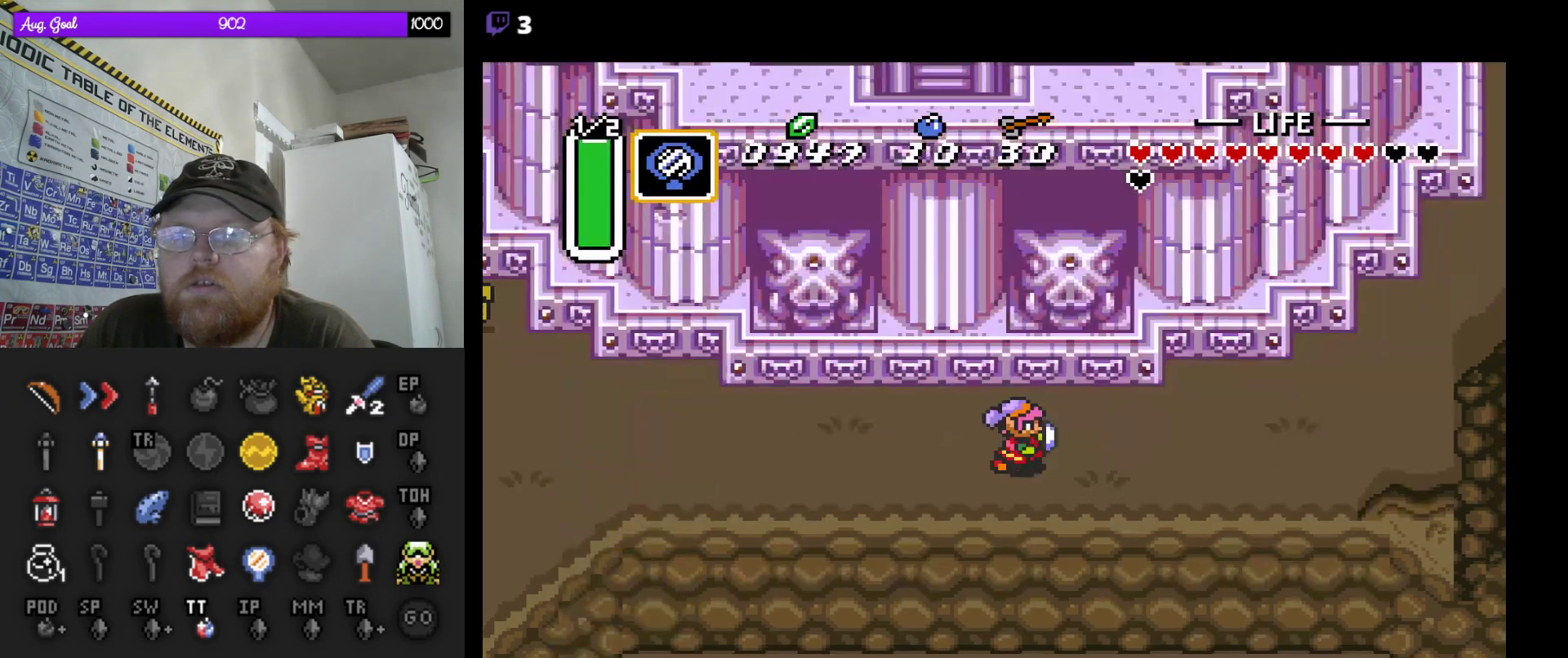
{"dt_ms": 1000, "buttons": [], "events": [[133, "DPAD_RIGHT", "up"], [200, "DPAD_UP", "down"], [300, "DPAD_UP", "up"]]}
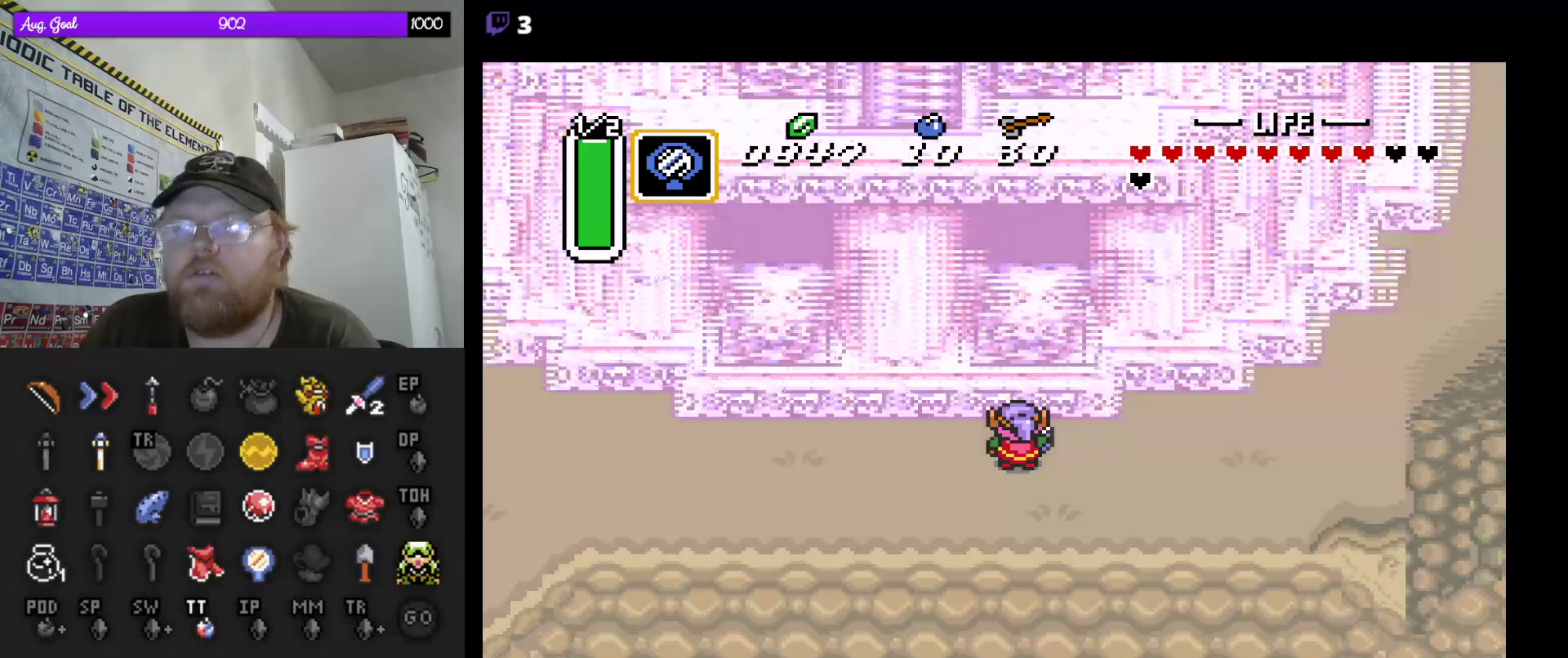
{"dt_ms": 500, "buttons": [], "events": []}
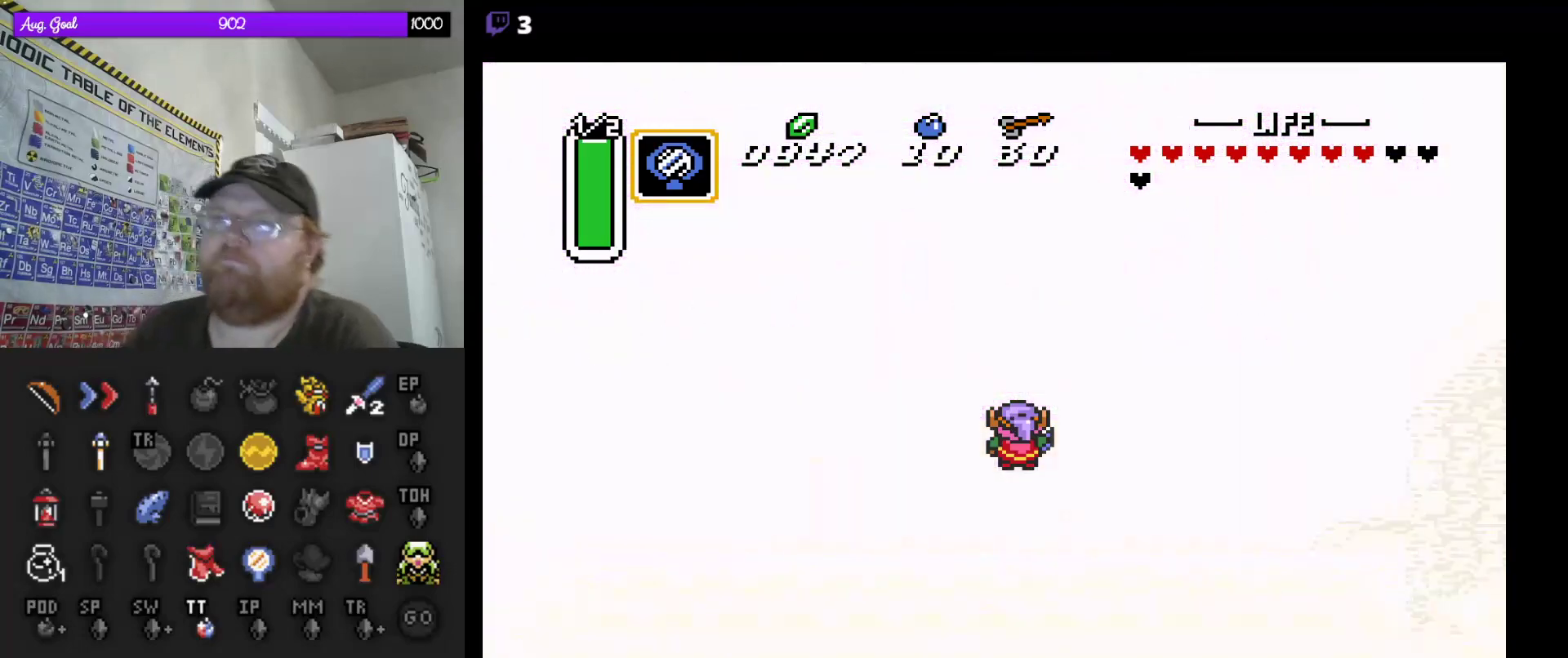
{"dt_ms": 500, "buttons": [], "events": []}
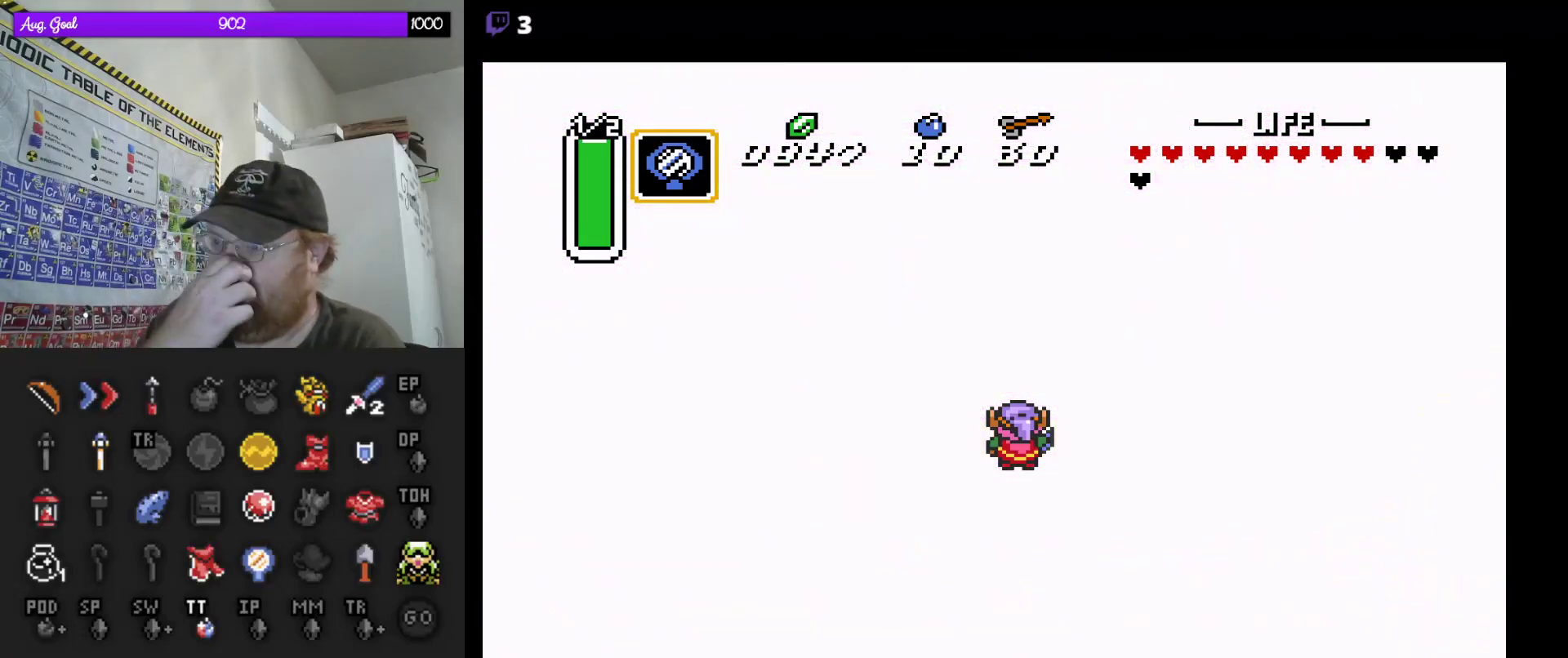
{"dt_ms": 500, "buttons": [], "events": []}
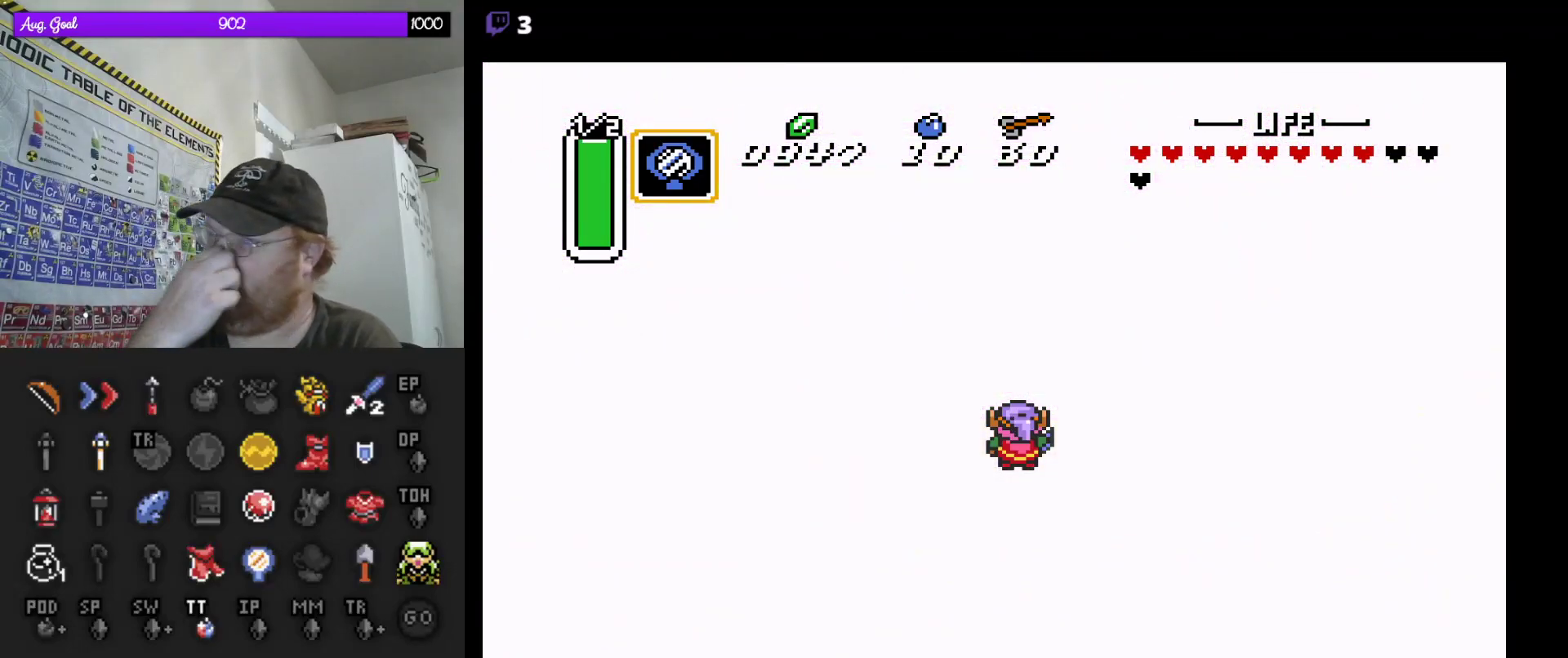
{"dt_ms": 500, "buttons": [], "events": []}
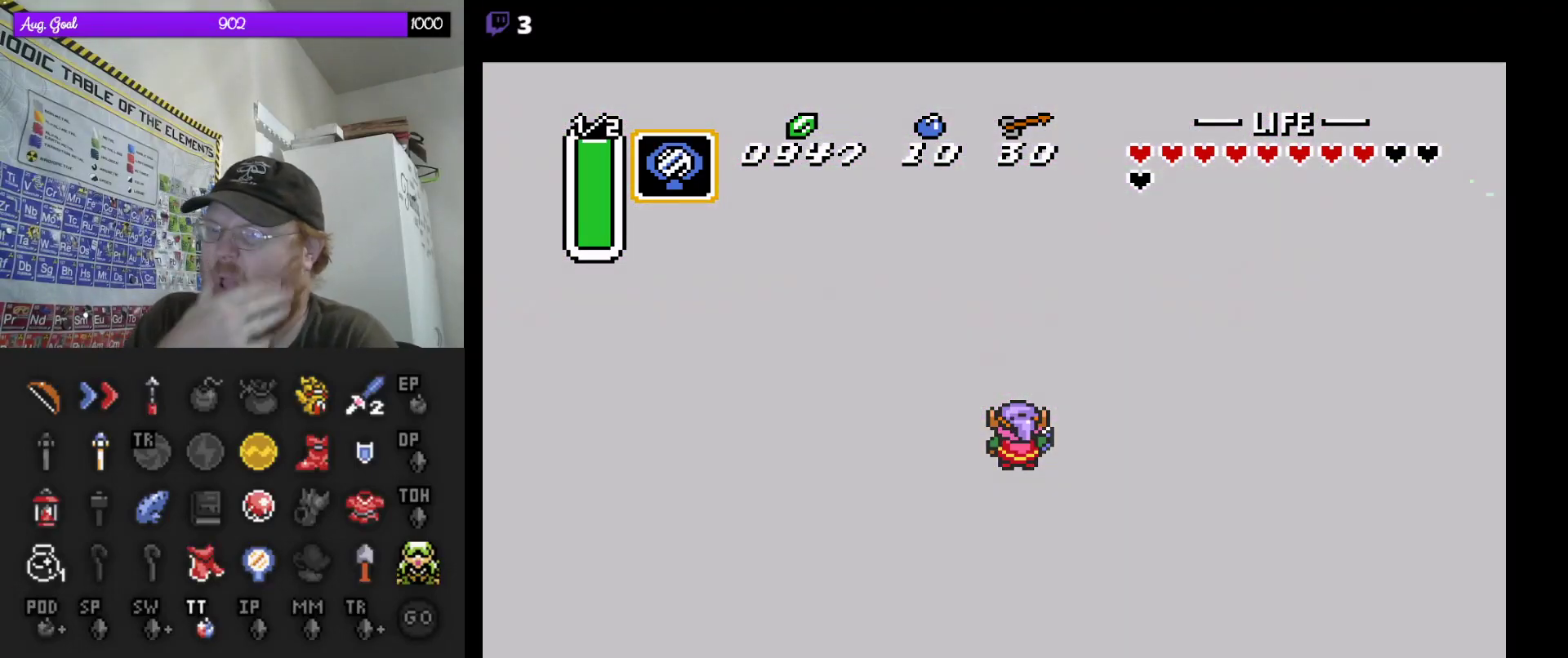
{"dt_ms": 500, "buttons": [], "events": []}